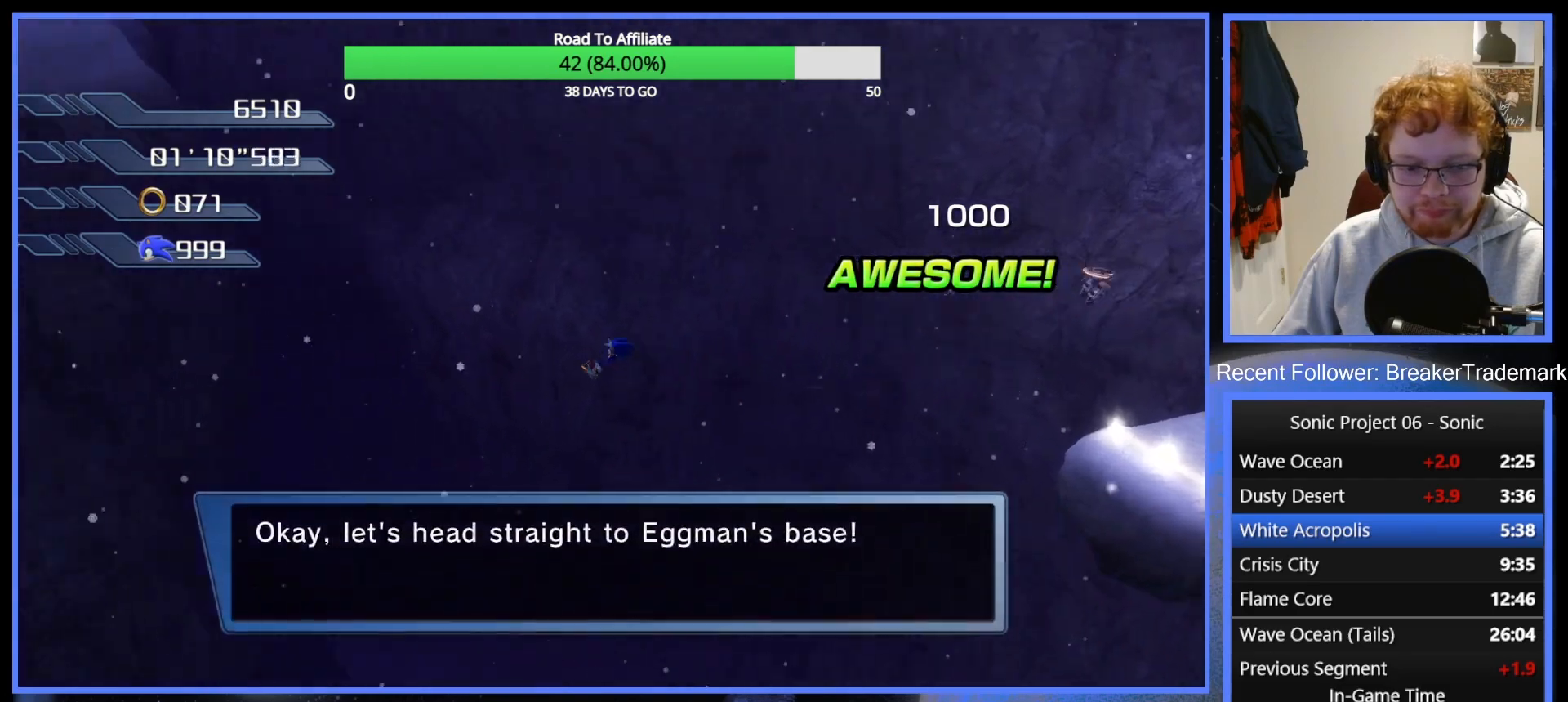
Gameplay with a controller (Xbox layout); each line is a JSON object with the inputs held at the frame after it. "events" lists button and stick changes between this image and that frame as [ms after this image, input, new state], when the widget could be followed in between. Not read: L3.
{"buttons": [], "left_stick": "up", "right_stick": "center", "events": []}
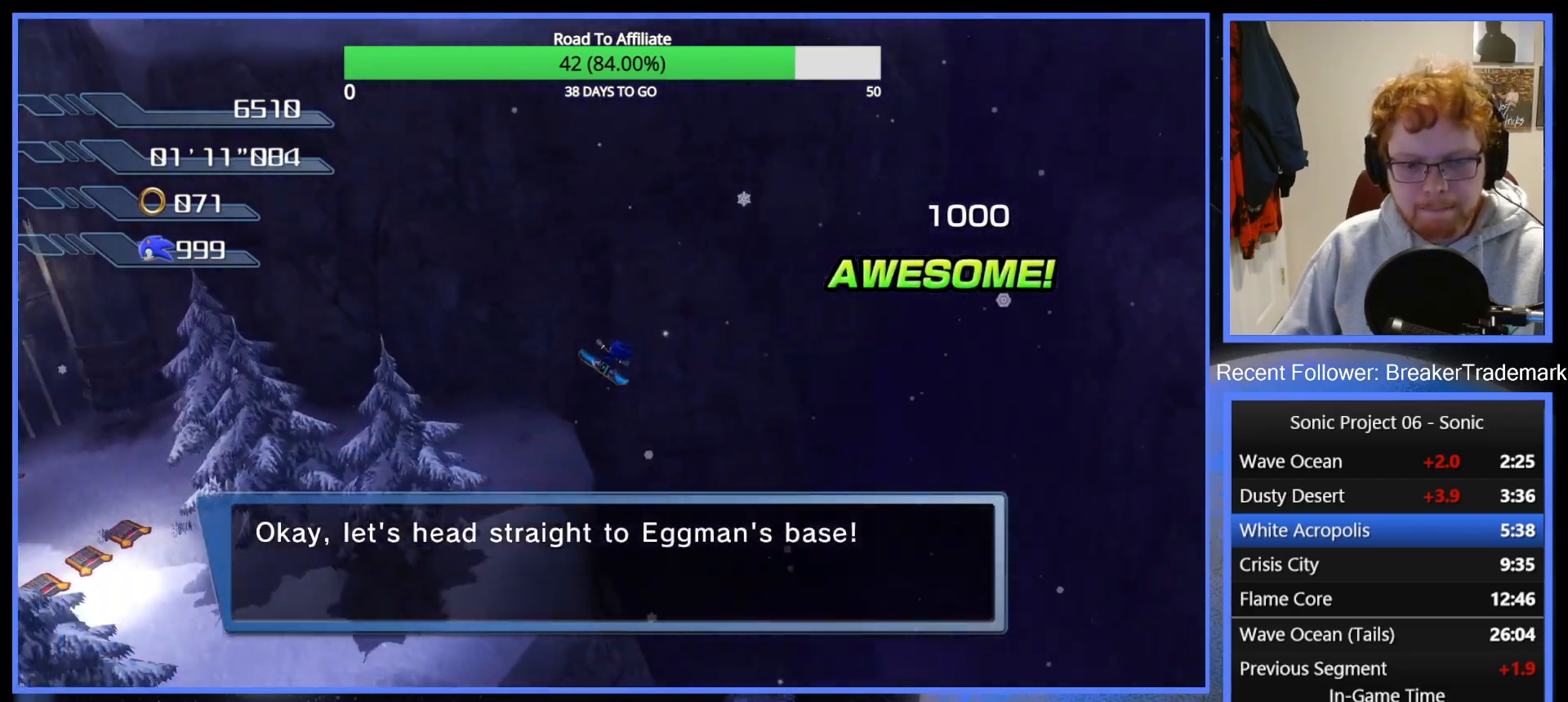
{"buttons": [], "left_stick": "center", "right_stick": "center", "events": [[16, "left_stick", "center"]]}
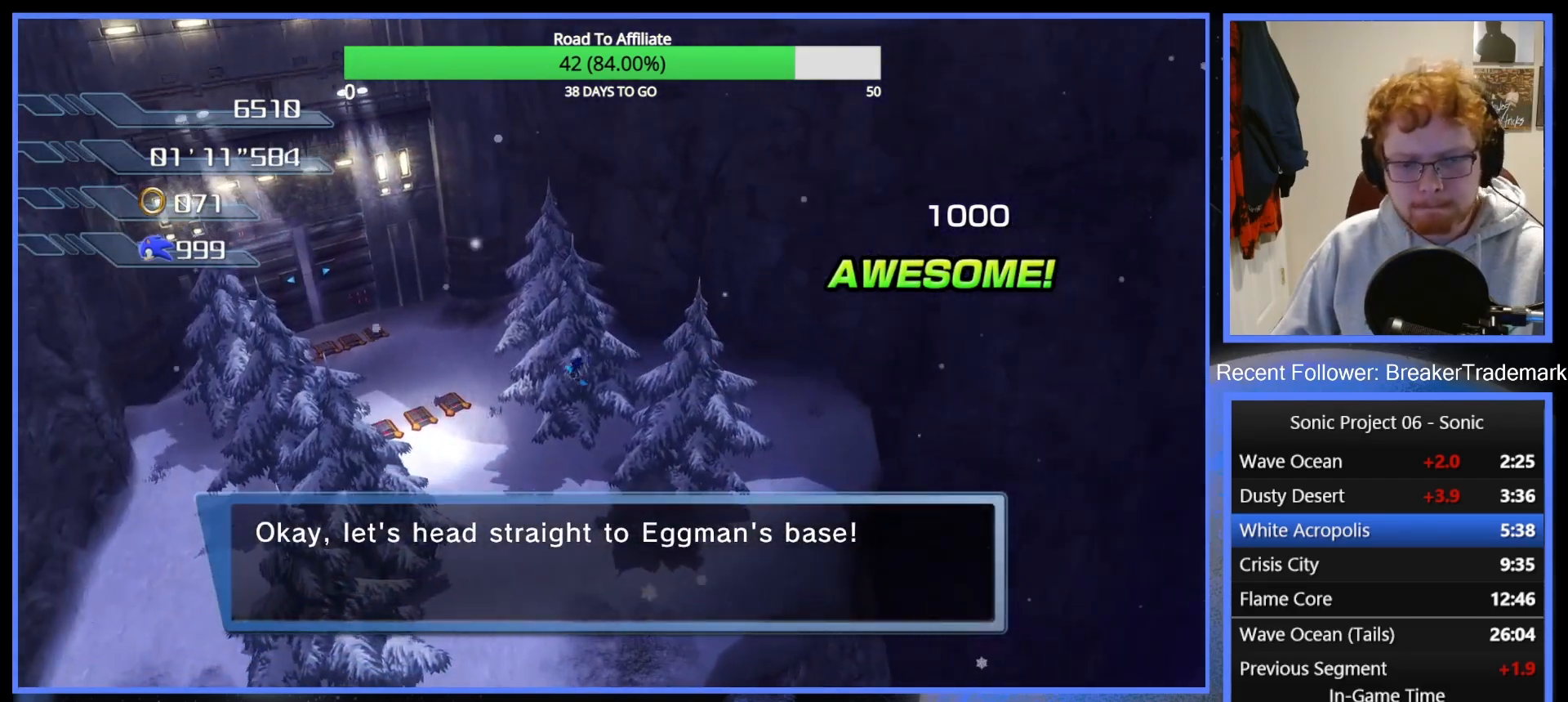
{"buttons": [], "left_stick": "center", "right_stick": "center", "events": []}
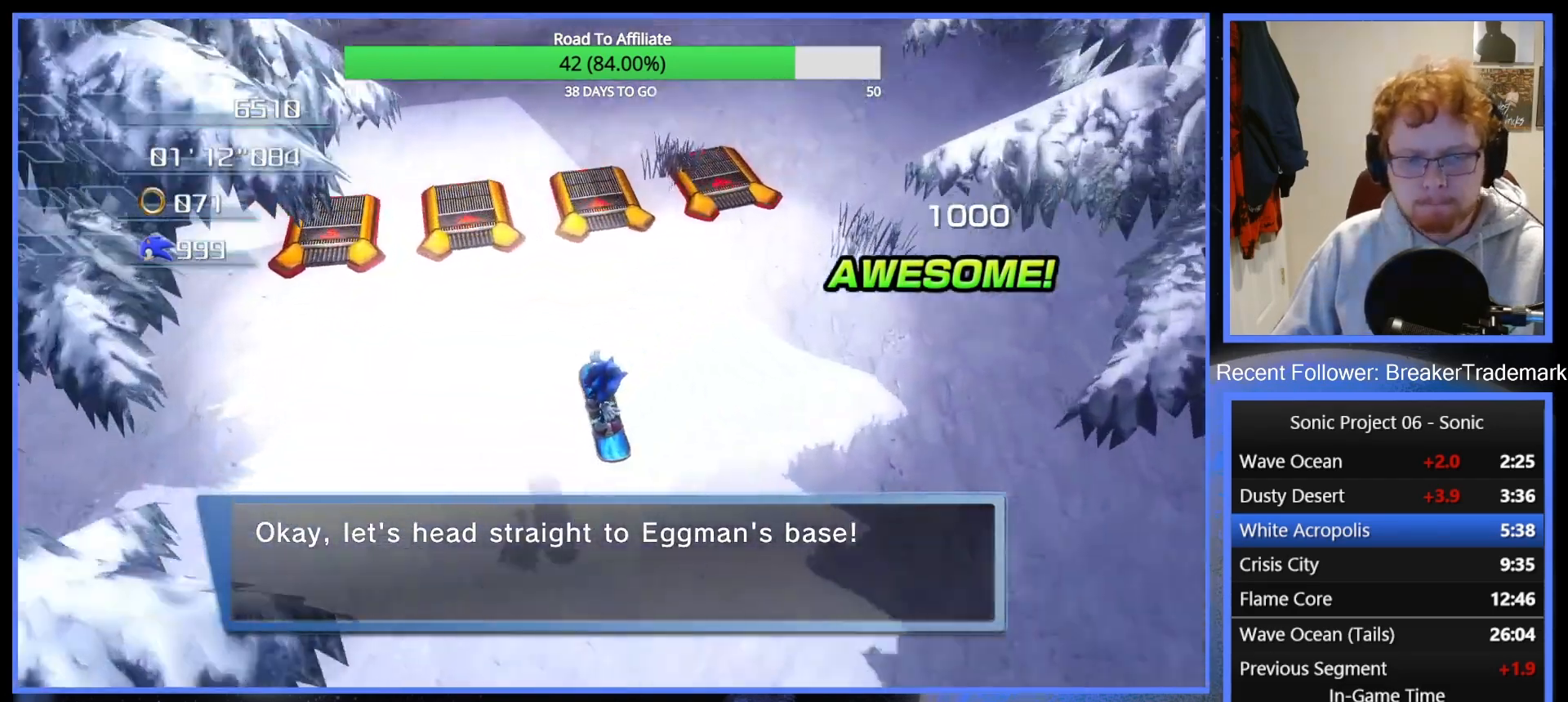
{"buttons": [], "left_stick": "up", "right_stick": "center", "events": [[200, "left_stick", "up"]]}
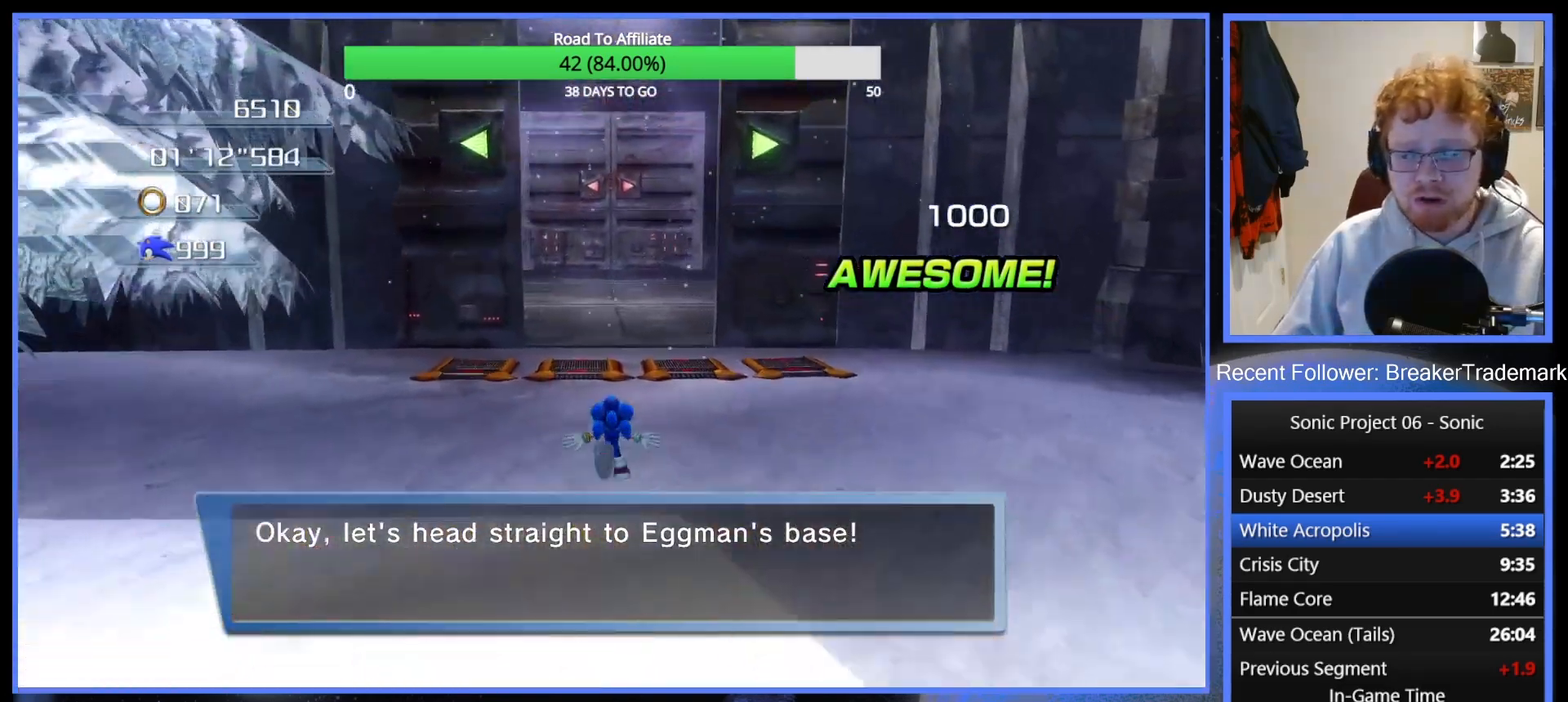
{"buttons": [], "left_stick": "up", "right_stick": "center", "events": []}
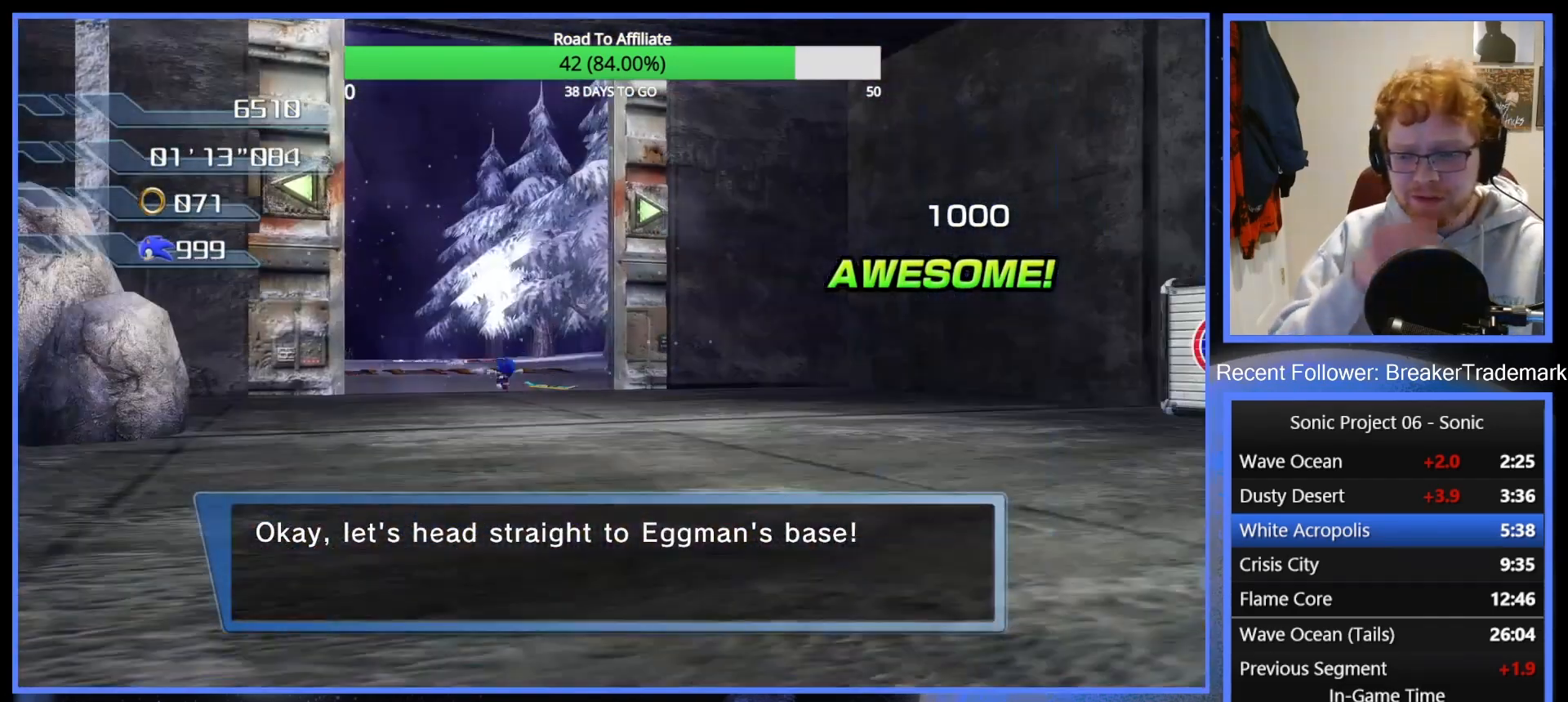
{"buttons": [], "left_stick": "up", "right_stick": "center", "events": []}
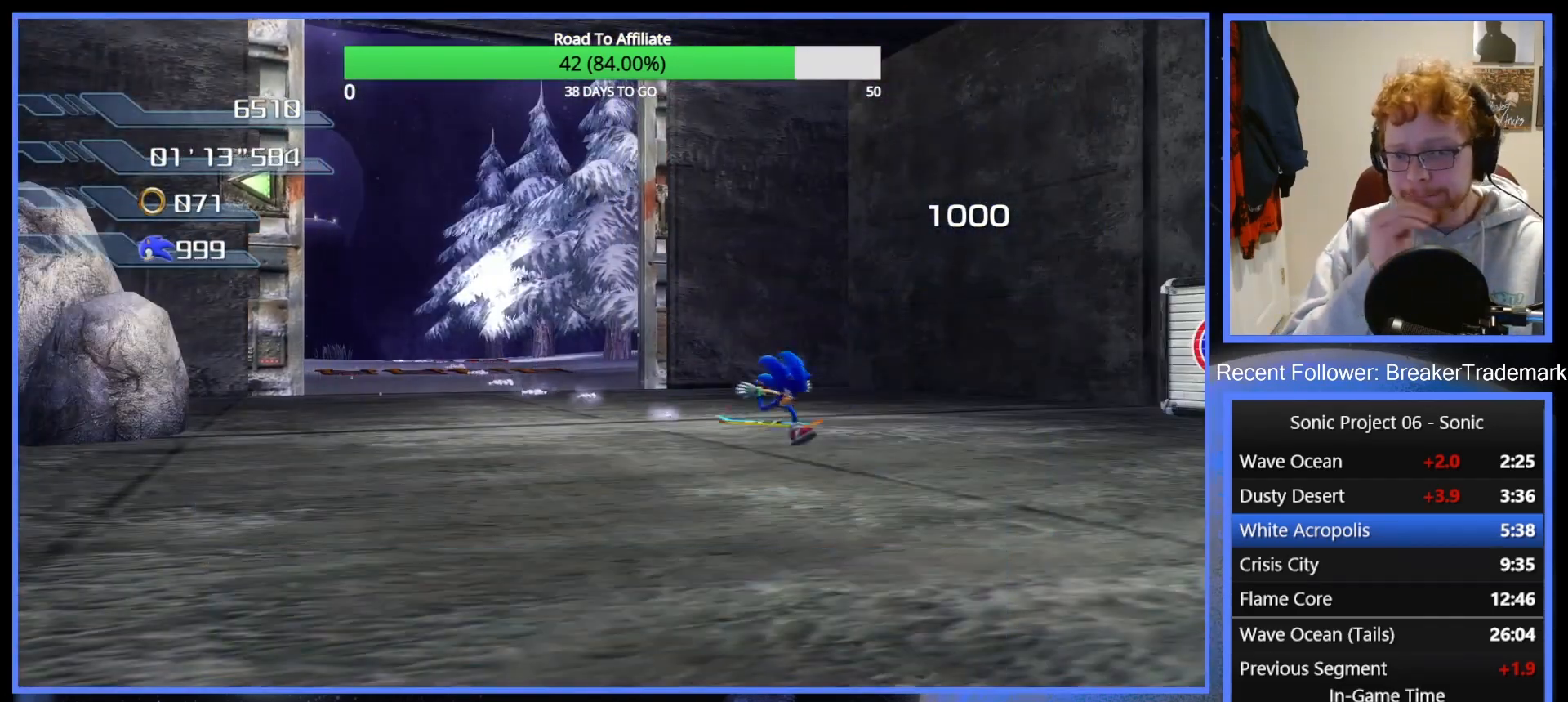
{"buttons": [], "left_stick": "up", "right_stick": "center", "events": []}
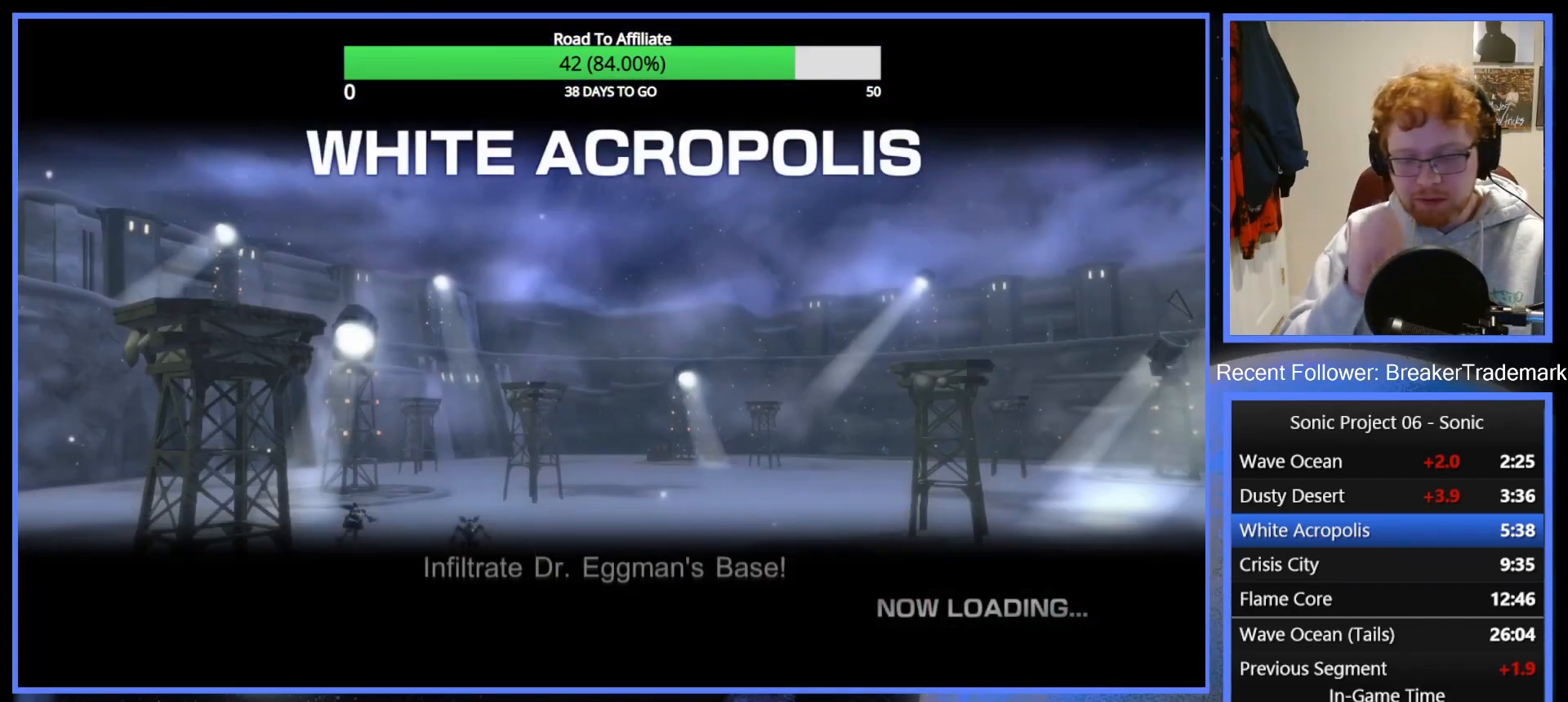
{"buttons": [], "left_stick": "up", "right_stick": "center", "events": []}
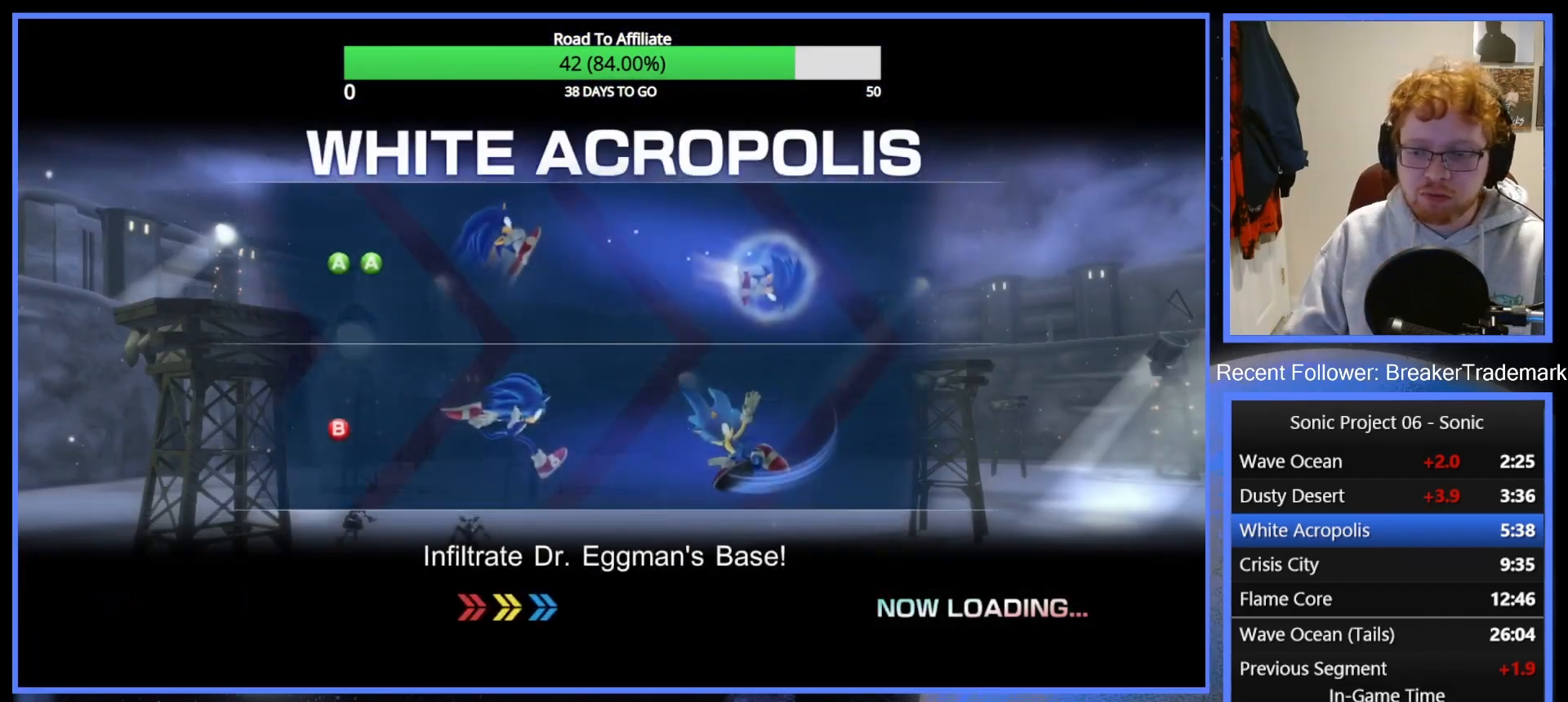
{"buttons": [], "left_stick": "up", "right_stick": "center", "events": [[17, "right_stick", "down-left"], [217, "right_stick", "center"]]}
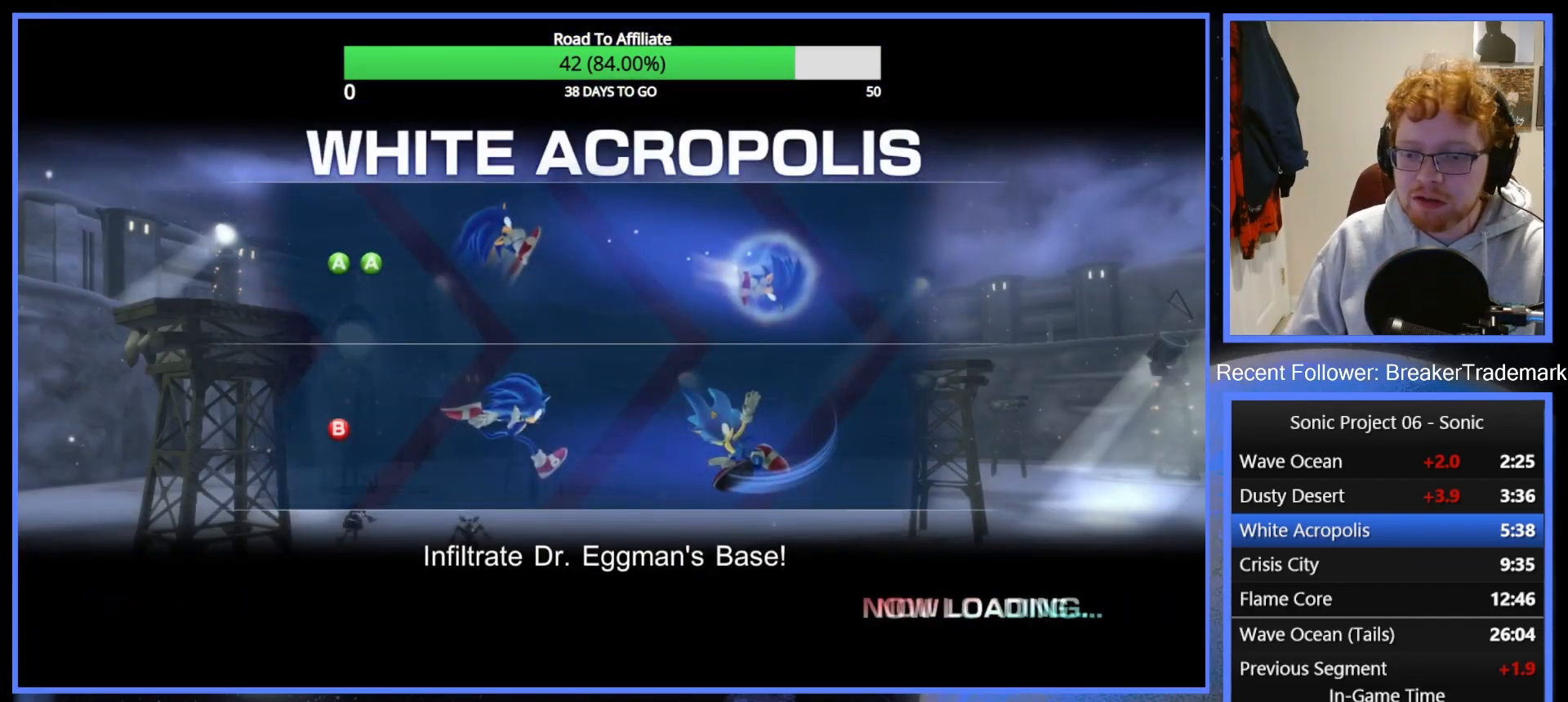
{"buttons": [], "left_stick": "up-right", "right_stick": "center", "events": [[50, "DPAD_RIGHT", "down"], [167, "DPAD_RIGHT", "up"], [283, "left_stick", "up-right"]]}
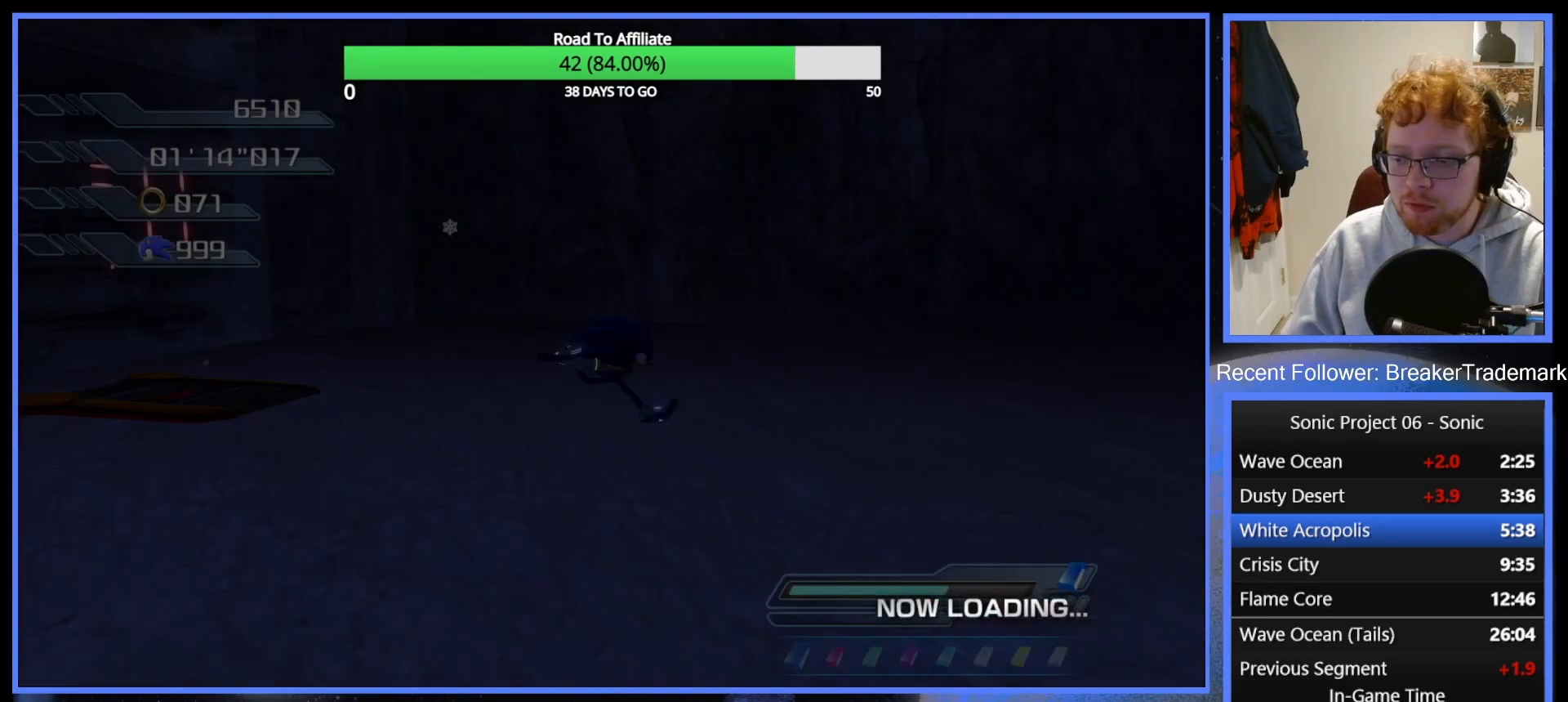
{"buttons": [], "left_stick": "up-right", "right_stick": "center", "events": []}
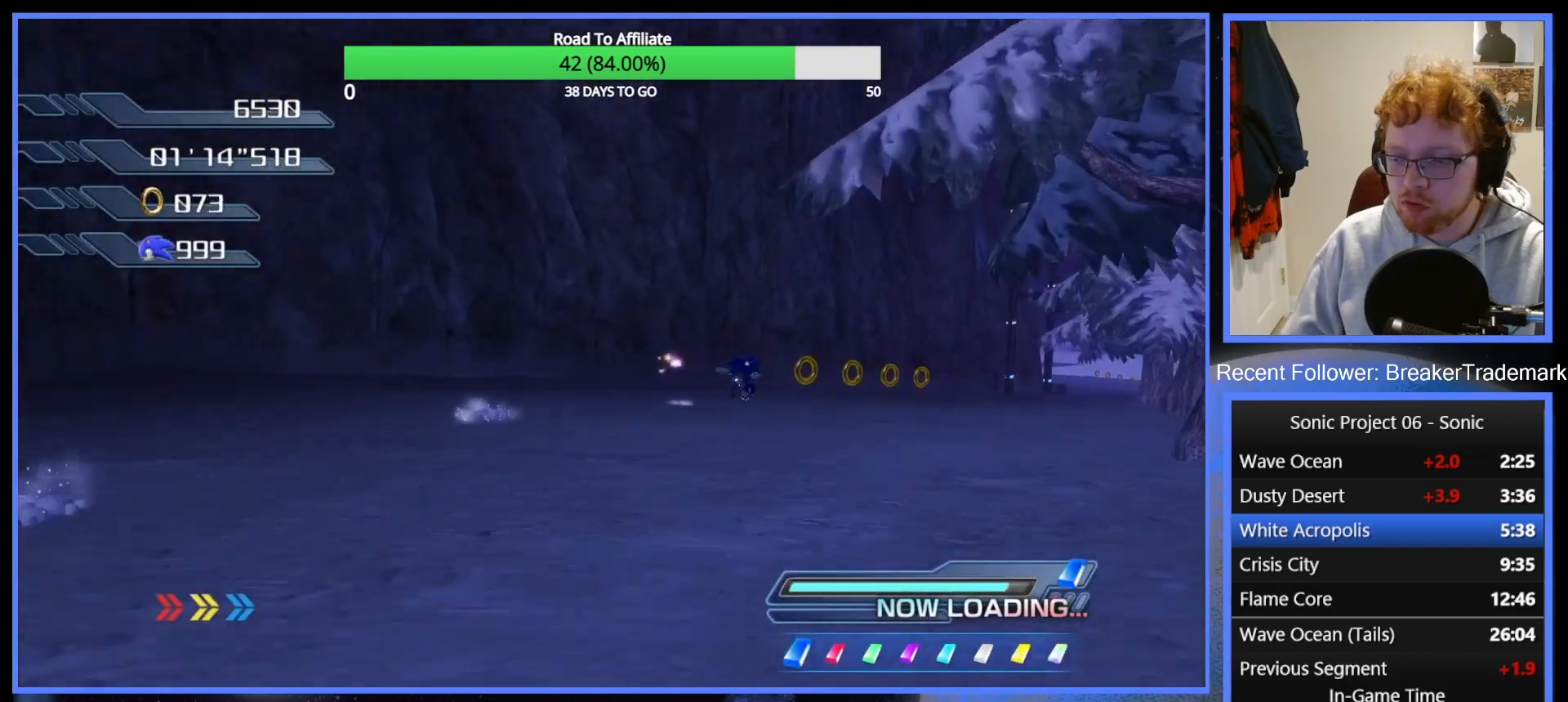
{"buttons": [], "left_stick": "up", "right_stick": "center", "events": [[17, "R2", "down"], [150, "B", "down"], [167, "R2", "up"], [250, "B", "up"], [317, "B", "down"], [417, "B", "up"], [484, "left_stick", "up"]]}
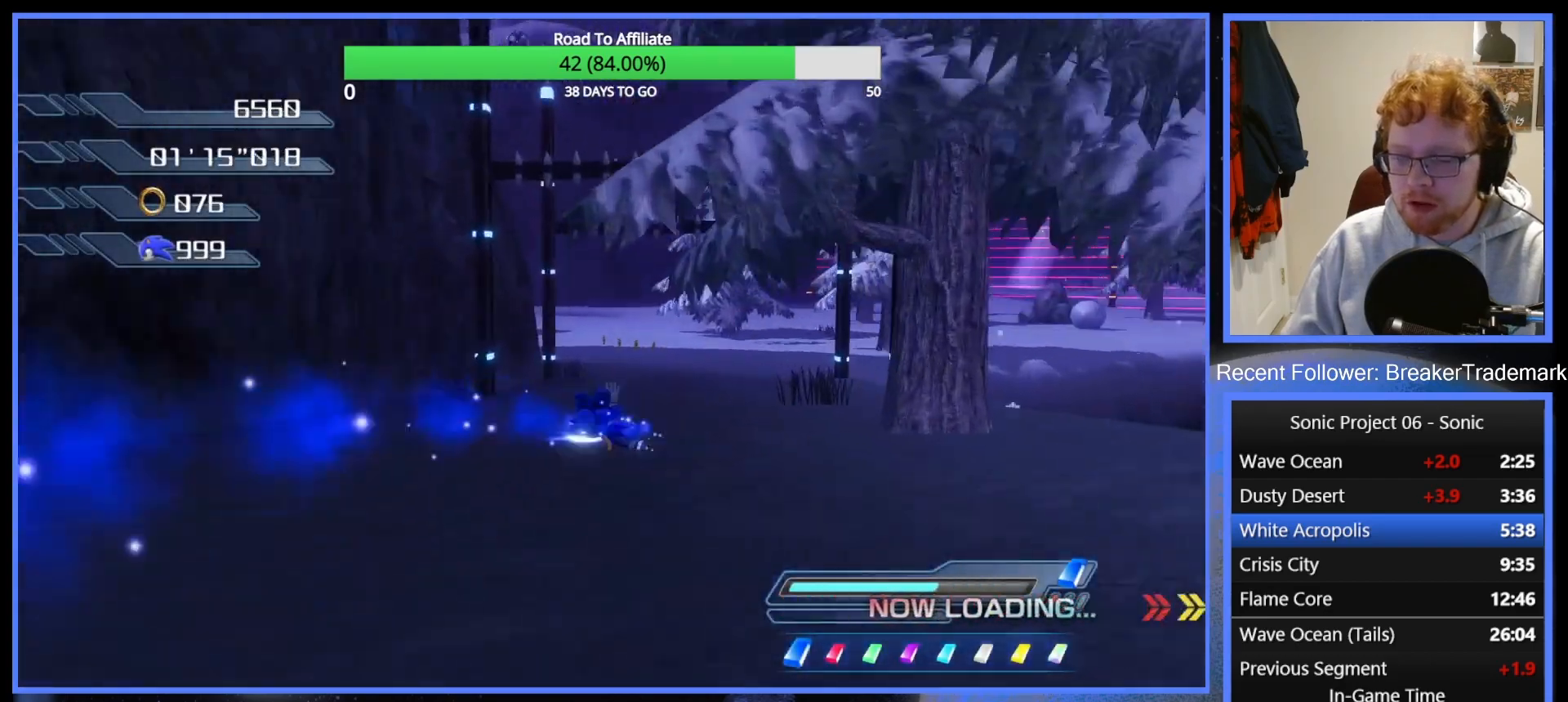
{"buttons": ["B"], "left_stick": "up-left", "right_stick": "center", "events": [[117, "B", "down"], [184, "B", "up"], [251, "left_stick", "up-left"], [284, "B", "down"], [367, "B", "up"], [434, "B", "down"]]}
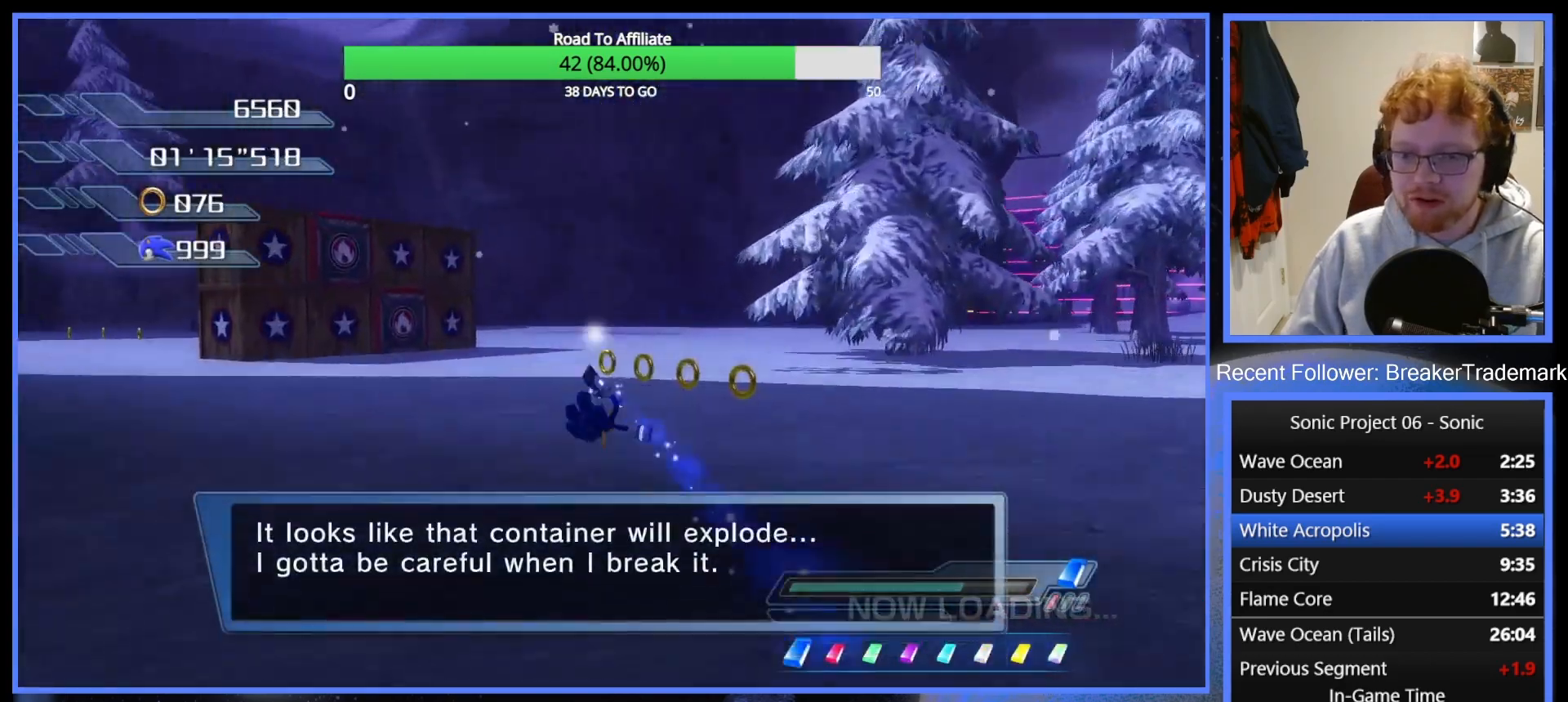
{"buttons": [], "left_stick": "up-left", "right_stick": "center", "events": [[17, "B", "up"], [50, "B", "down"], [150, "left_stick", "left"], [200, "B", "up"], [400, "left_stick", "up-left"], [400, "right_stick", "down-right"], [467, "right_stick", "center"]]}
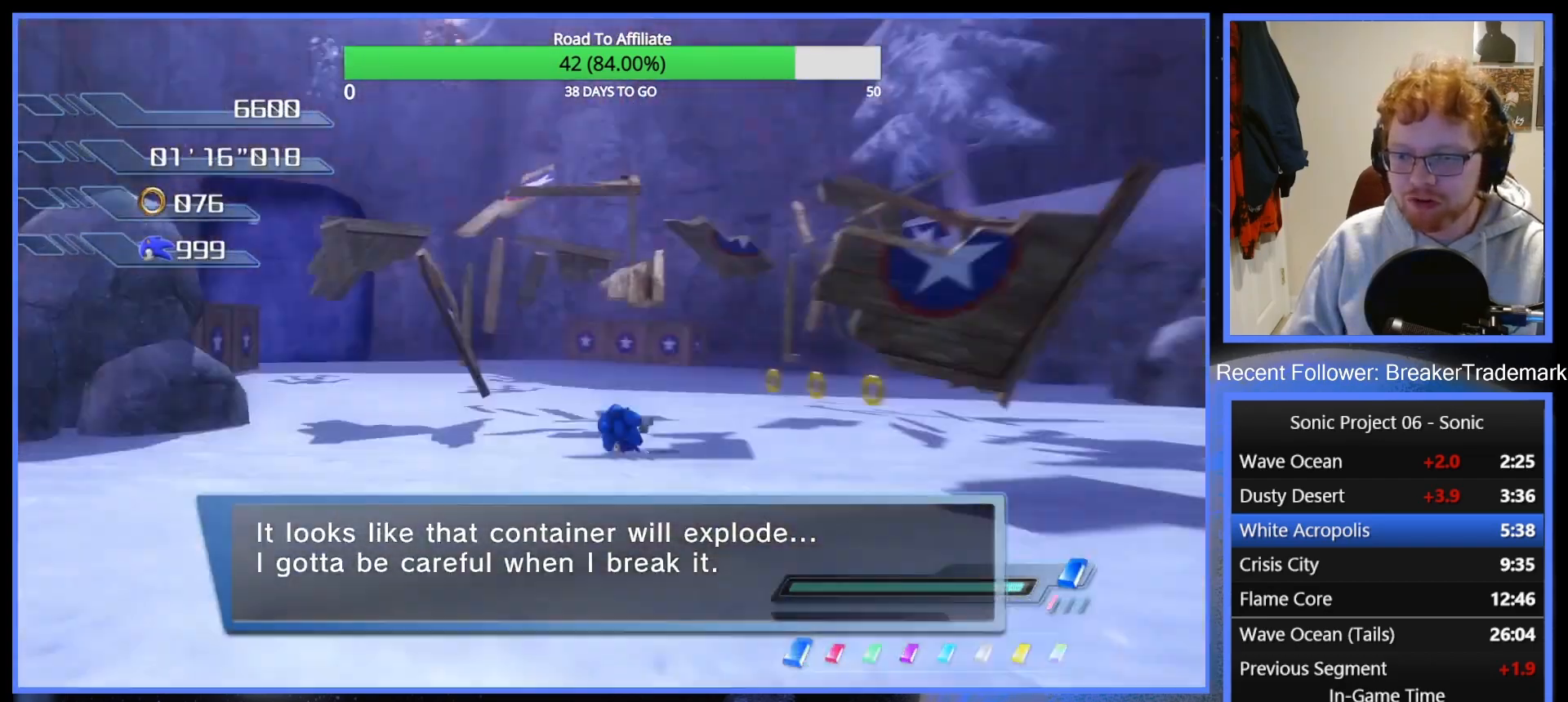
{"buttons": [], "left_stick": "up-left", "right_stick": "center", "events": [[34, "left_stick", "up"], [201, "left_stick", "up-left"], [301, "R2", "down"], [417, "R2", "up"]]}
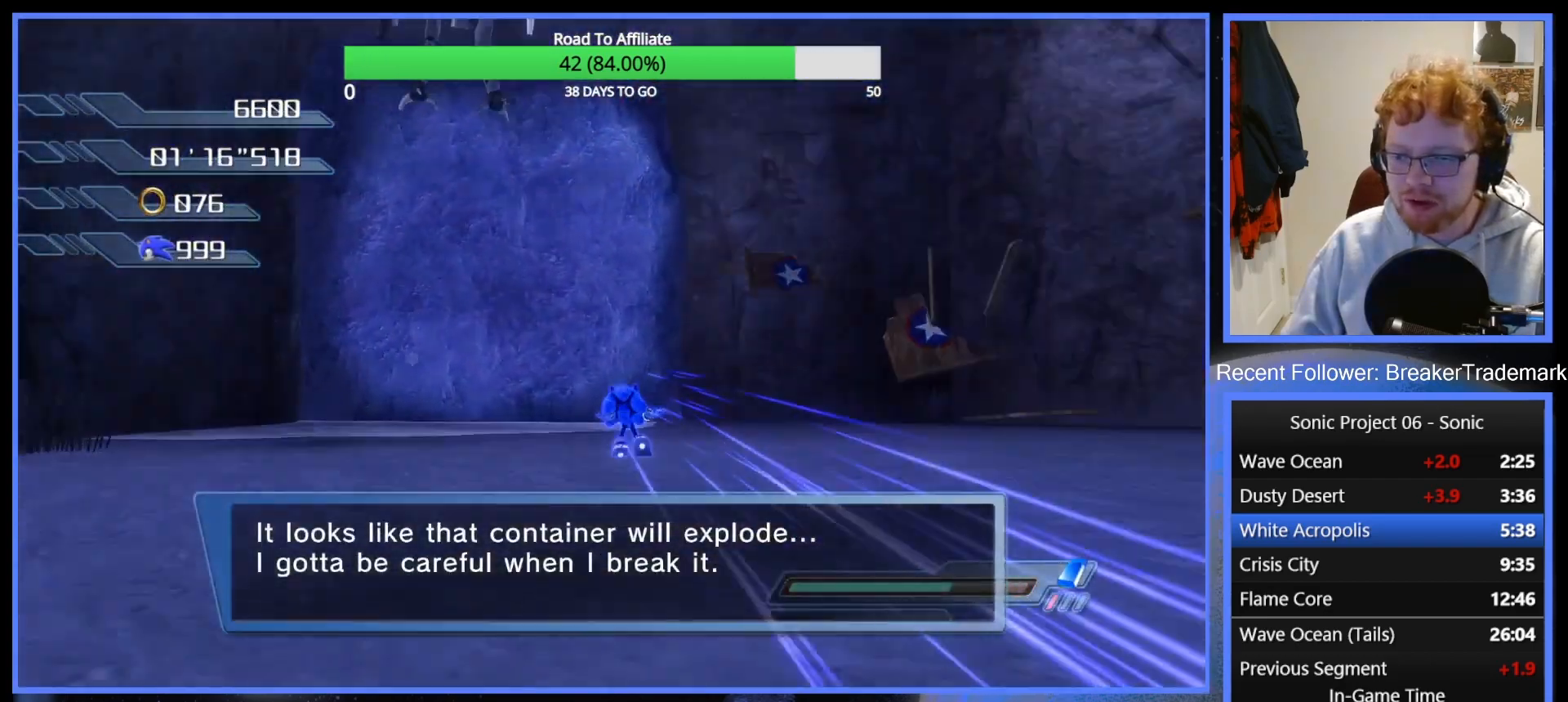
{"buttons": [], "left_stick": "up-left", "right_stick": "center", "events": [[50, "B", "down"], [83, "left_stick", "up"], [150, "B", "up"], [434, "left_stick", "up-left"]]}
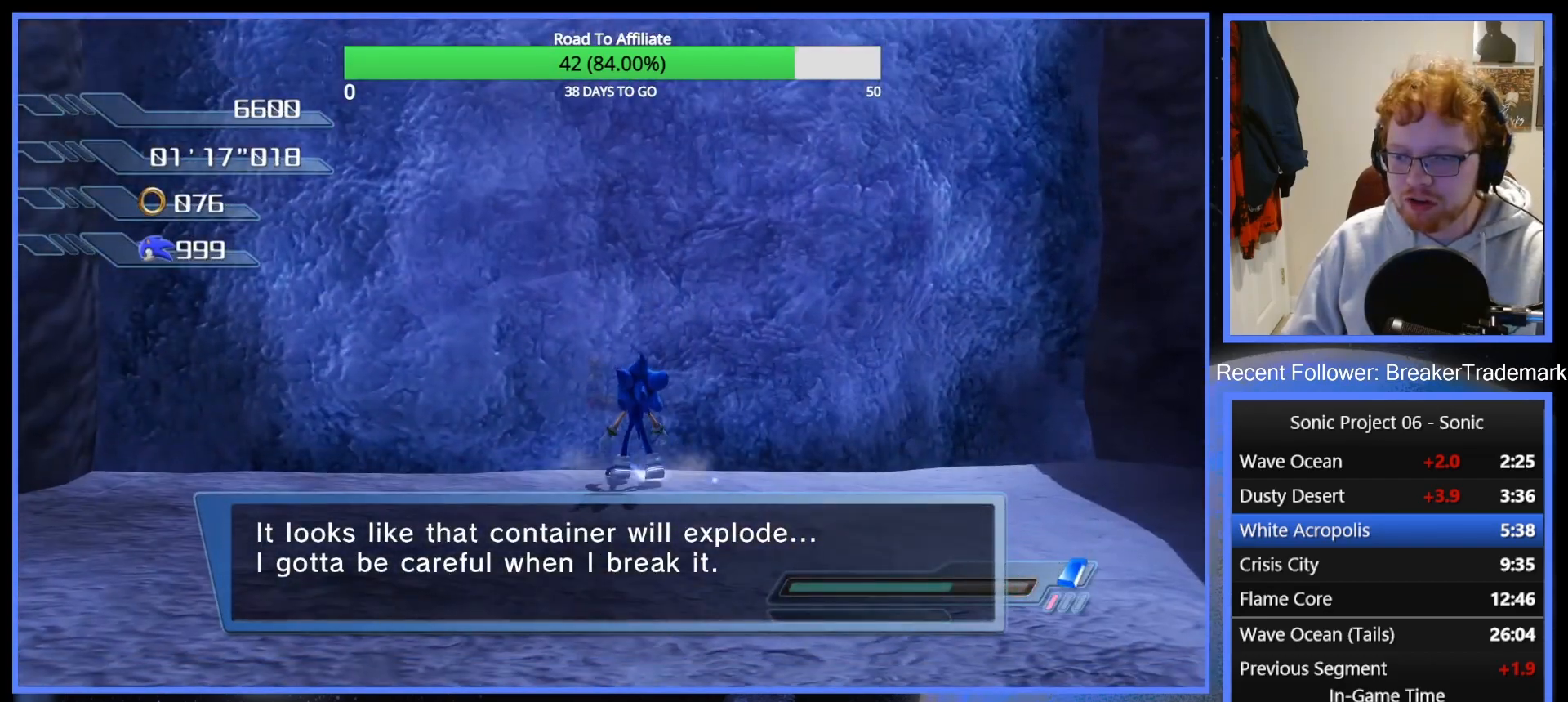
{"buttons": [], "left_stick": "up-left", "right_stick": "center", "events": [[34, "R2", "down"], [50, "left_stick", "up"], [84, "B", "down"], [184, "R2", "up"], [201, "B", "up"], [267, "B", "down"], [367, "B", "up"], [451, "left_stick", "up-left"]]}
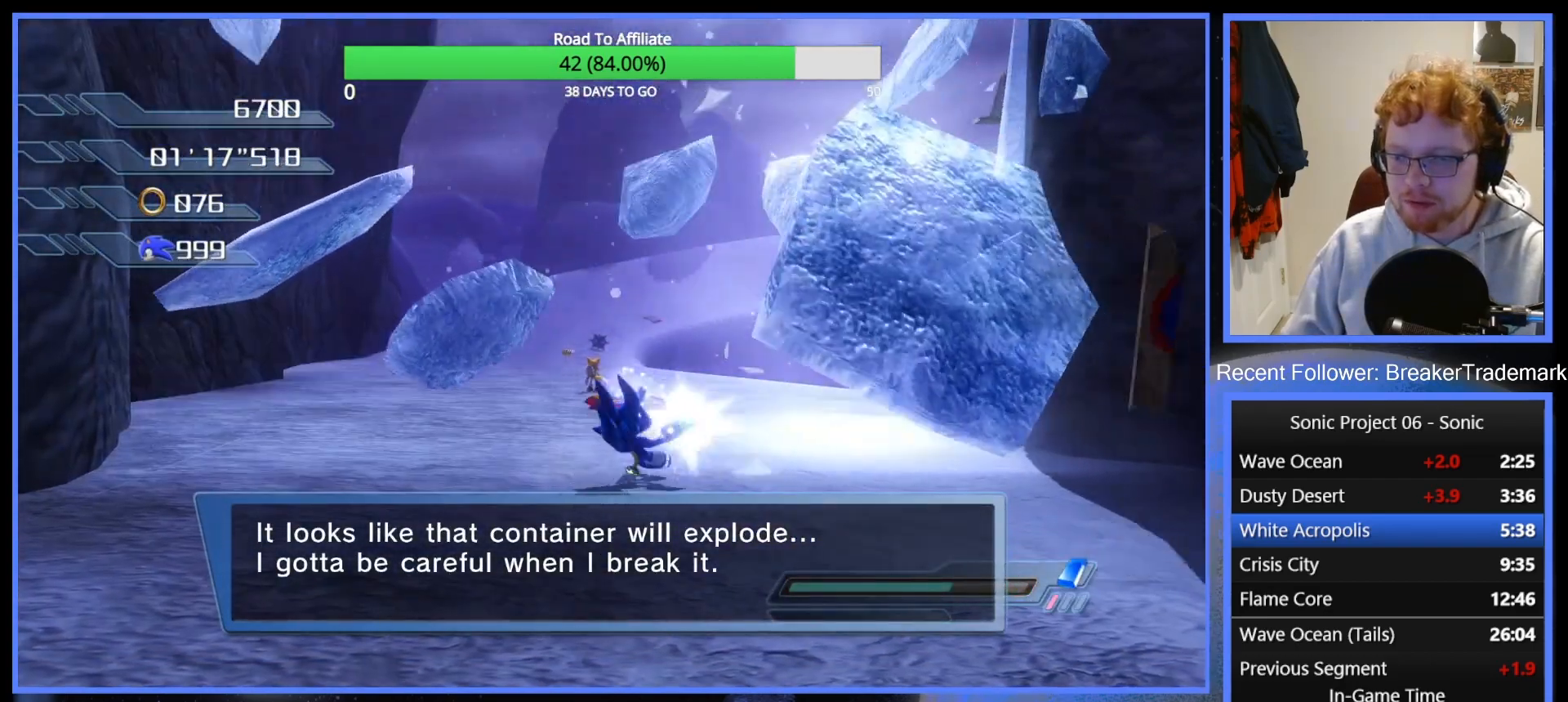
{"buttons": ["R2"], "left_stick": "up-left", "right_stick": "center", "events": [[333, "R2", "down"], [434, "R2", "up"], [500, "R2", "down"]]}
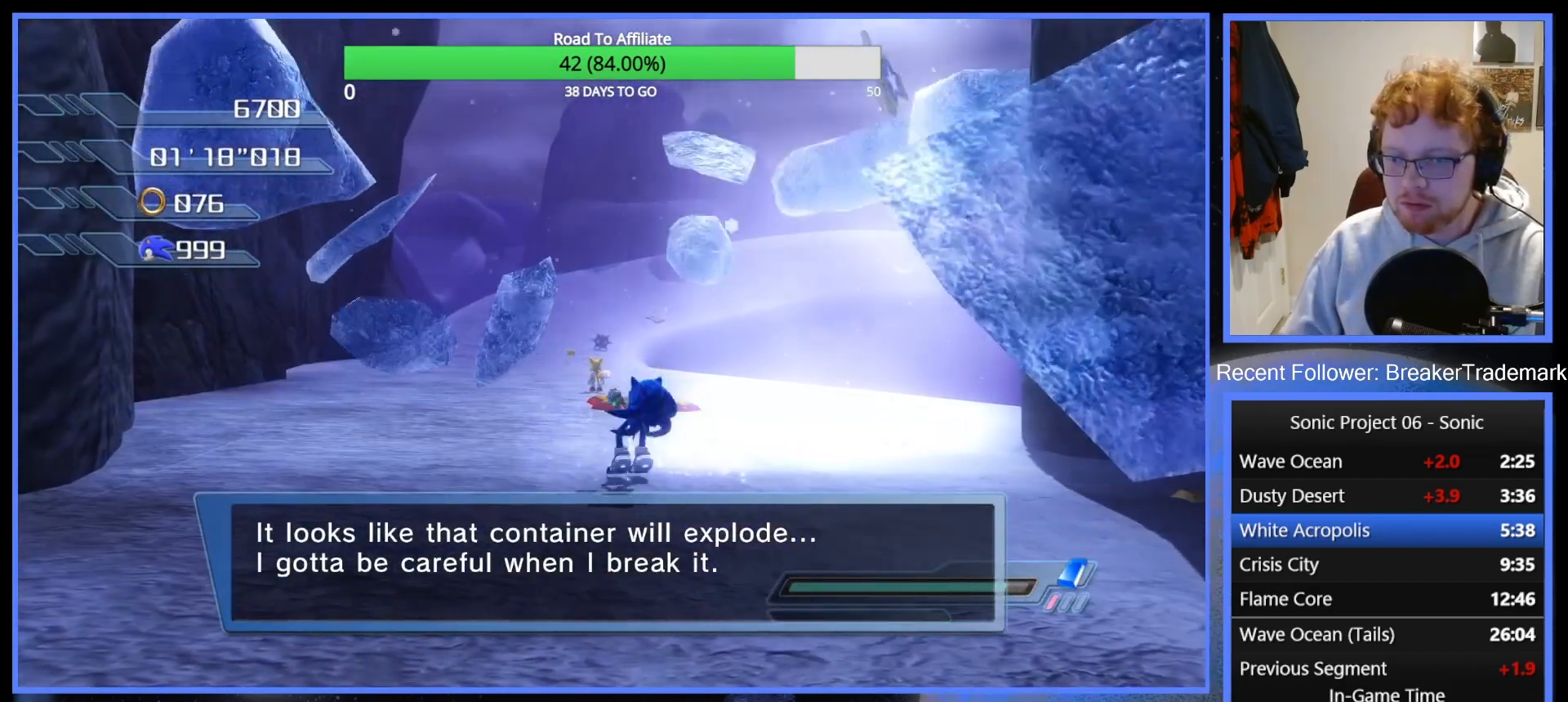
{"buttons": [], "left_stick": "up", "right_stick": "center", "events": [[100, "R2", "up"], [351, "R2", "down"], [451, "left_stick", "up"], [467, "R2", "up"]]}
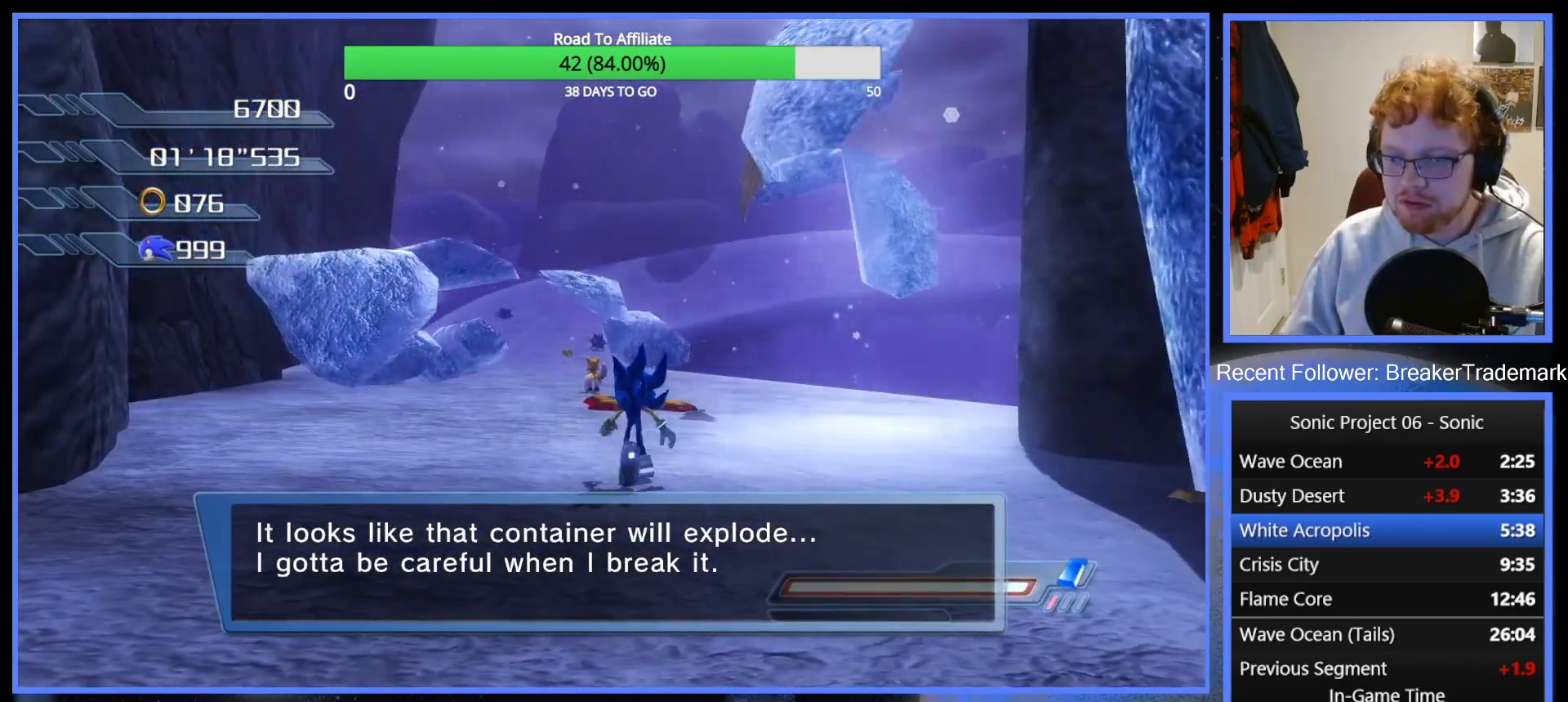
{"buttons": ["B"], "left_stick": "up", "right_stick": "center", "events": [[67, "R2", "down"], [200, "R2", "up"], [200, "left_stick", "up-left"], [300, "B", "down"], [317, "left_stick", "up"]]}